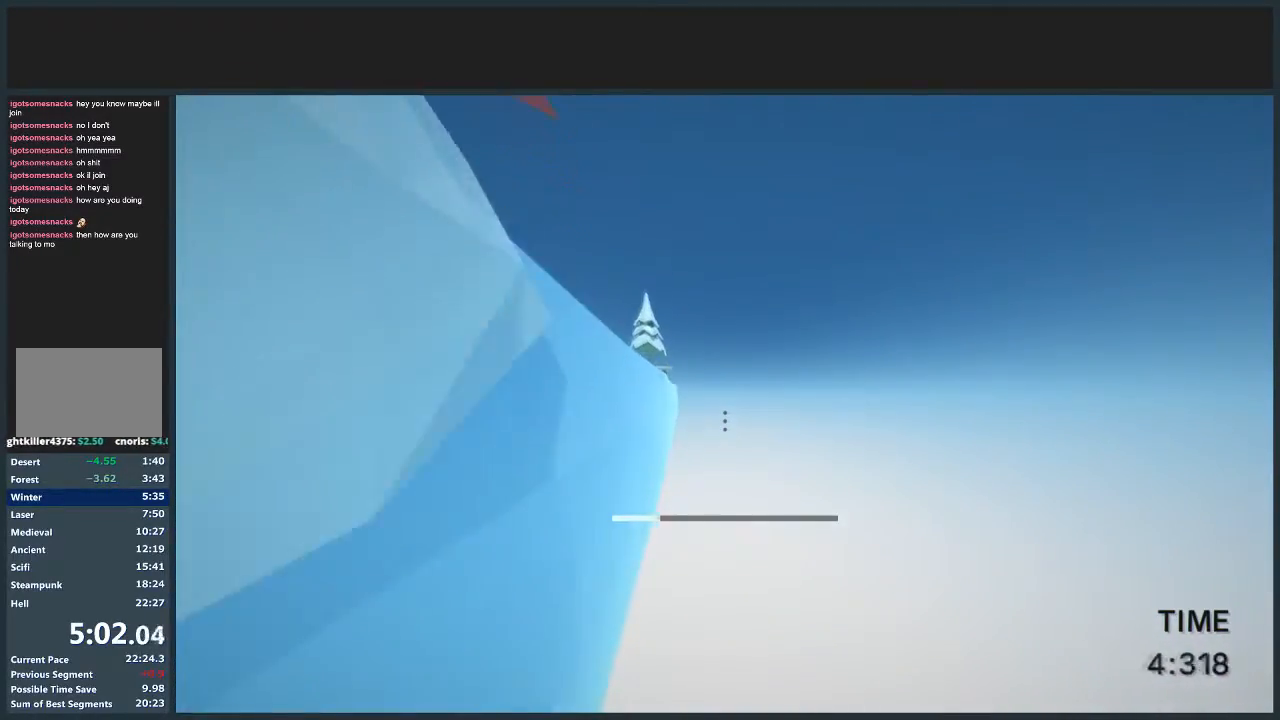
Gameplay with keyboard and mouse; each line is a JSON object with the keys and mouse buttons held at the frame after it. "events" lists presses ("down") and releases ("up") of "a", "d", "jump", "s", "w", "mouse_left" and "mouse_right" between this image and that frame as [ms after this image, input, new state], when the widget could be followed in between. "mouse_left", "mouse_right" = the "left", "right" buttons of the "mouse" list. No other keys are recorded. Mouse movement is not recorded. Key names are as the overlay labels them; some are game actions (e.g. jump) rather than physical keys.
{"keys": ["a", "jump", "w"], "mouse": [], "events": [[67, "a", "down"], [100, "mouse_left", "up"]]}
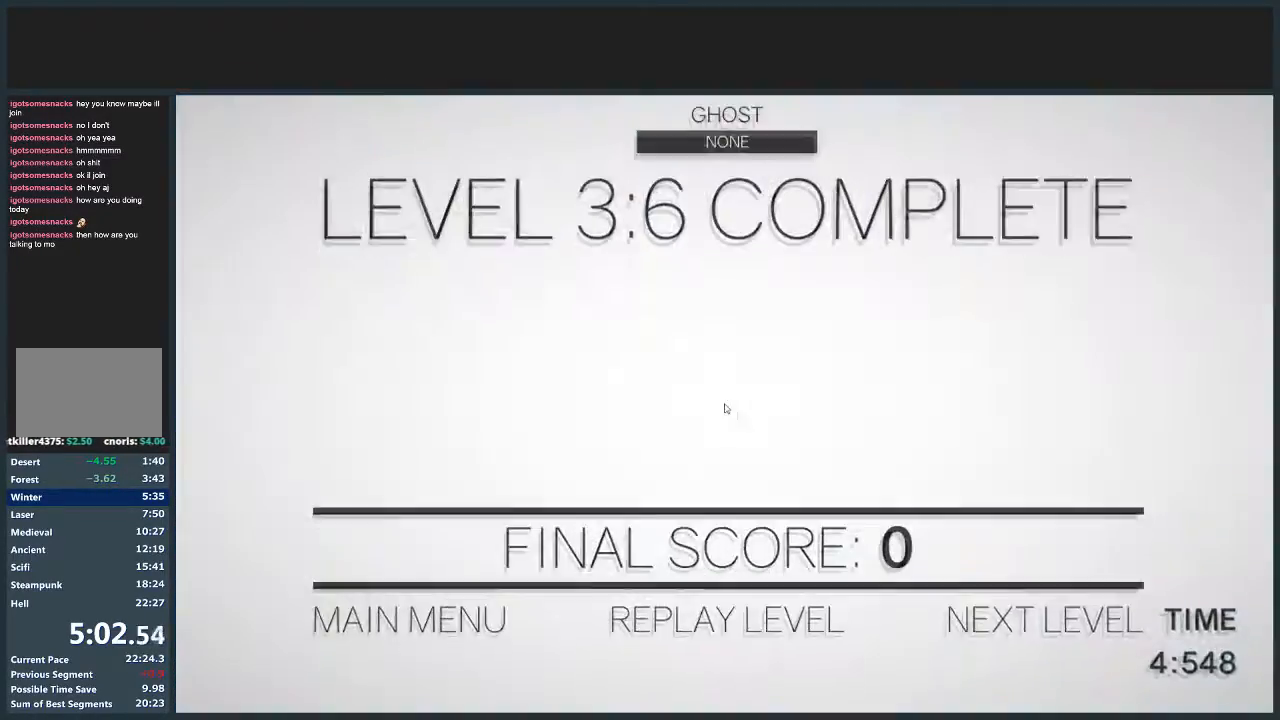
{"keys": [], "mouse": [], "events": [[133, "a", "up"], [133, "jump", "up"], [133, "w", "up"], [233, "mouse_left", "down"], [367, "mouse_left", "up"], [434, "mouse_left", "down"], [500, "mouse_left", "up"]]}
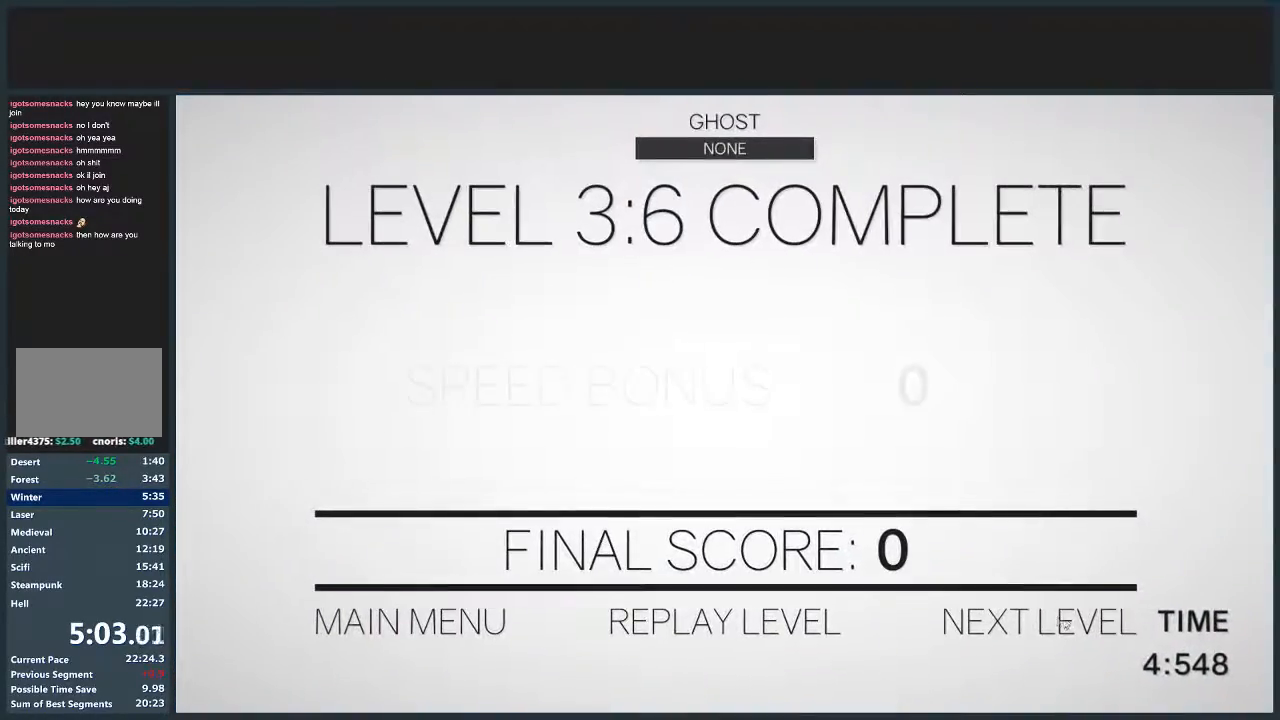
{"keys": ["d", "w"], "mouse": [], "events": [[67, "w", "down"], [100, "d", "down"]]}
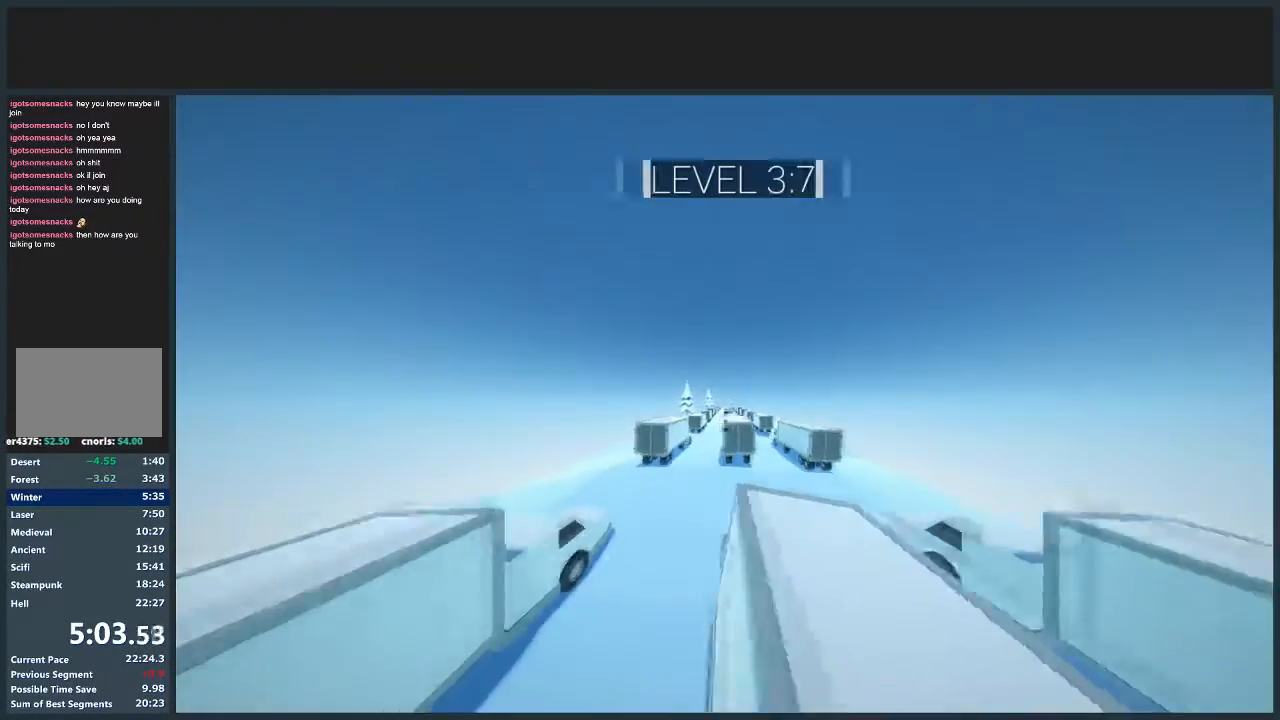
{"keys": ["d", "jump", "w"], "mouse": ["left"], "events": [[267, "jump", "down"], [500, "mouse_left", "down"]]}
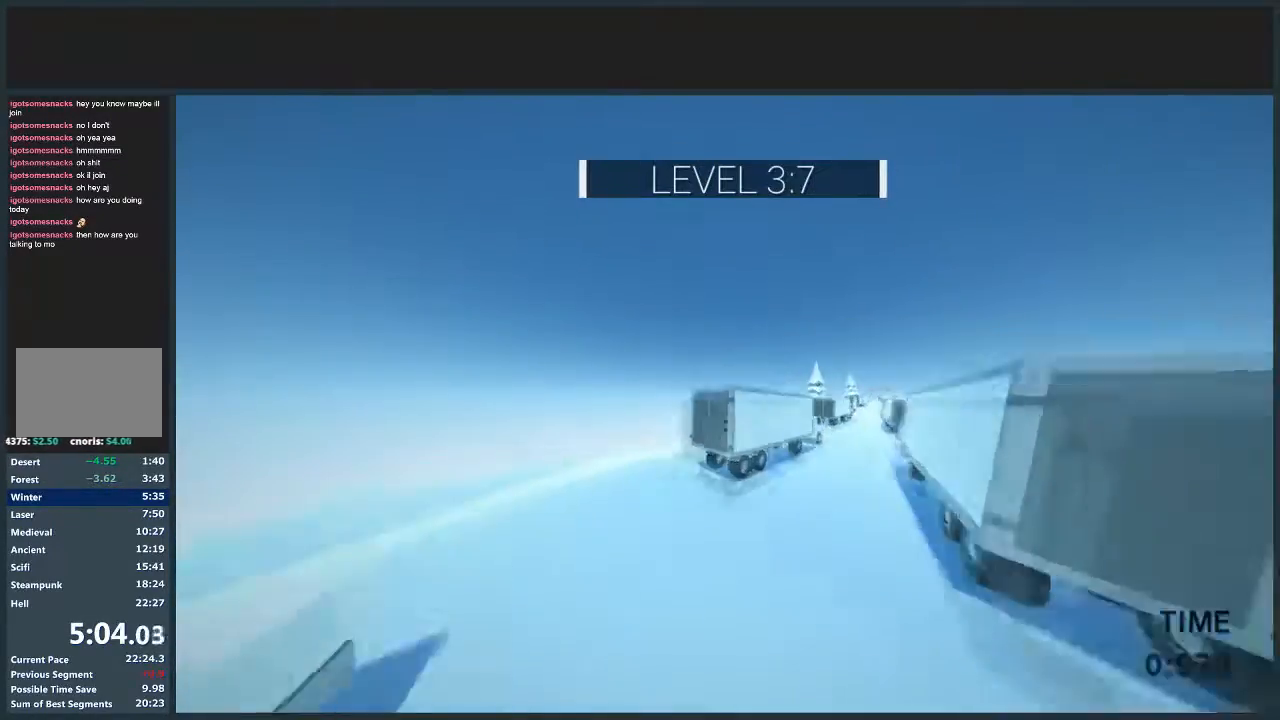
{"keys": ["d", "jump", "w"], "mouse": [], "events": [[134, "mouse_left", "up"]]}
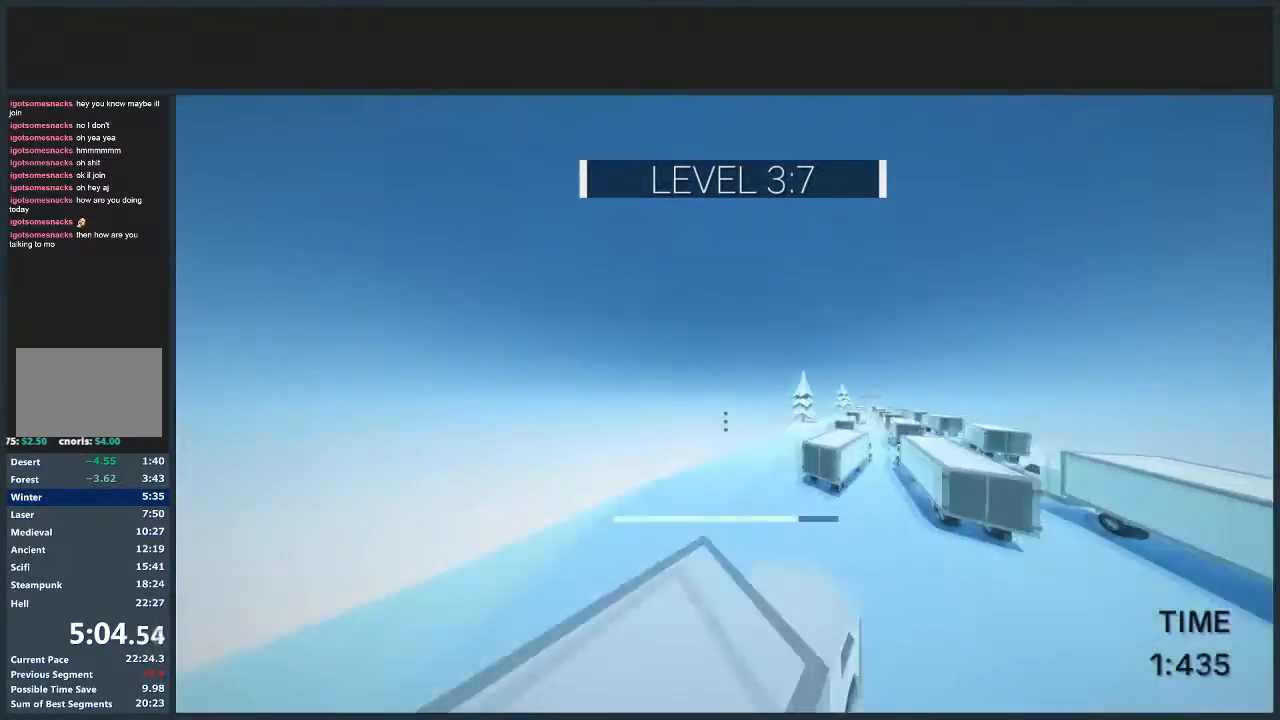
{"keys": ["d", "jump", "w"], "mouse": [], "events": [[133, "mouse_left", "down"], [267, "mouse_left", "up"]]}
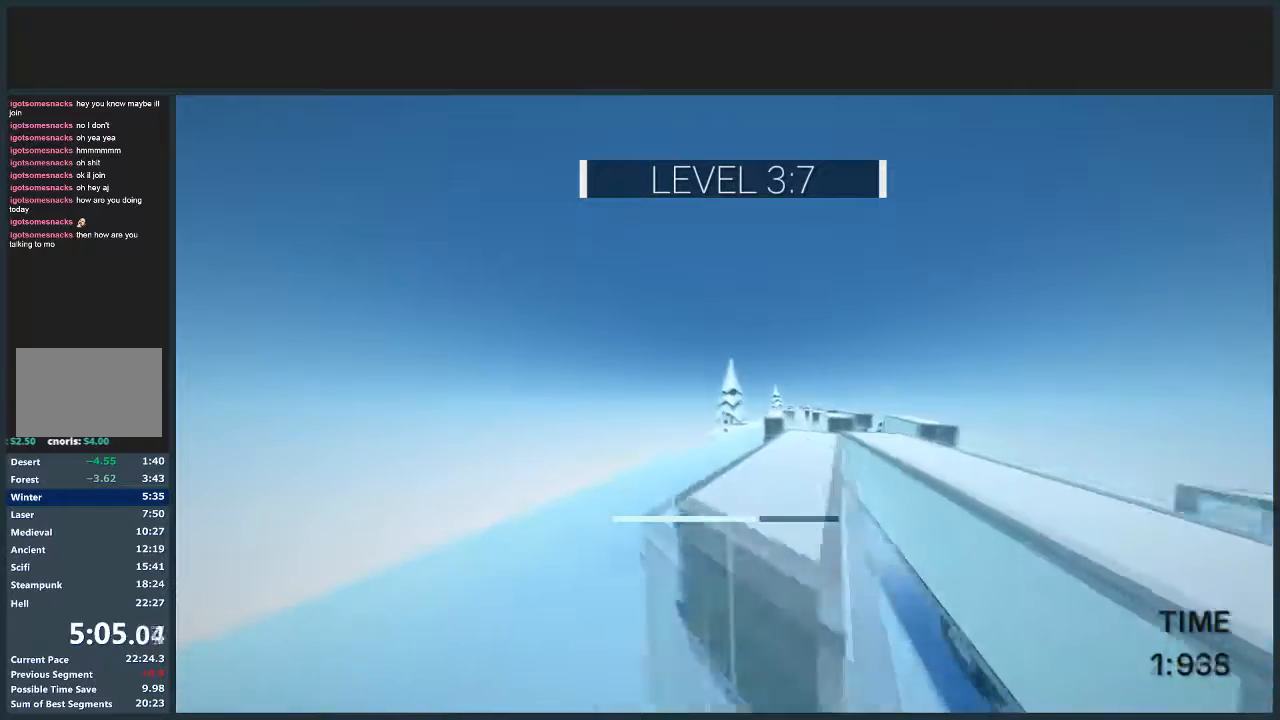
{"keys": ["d", "w"], "mouse": [], "events": [[67, "jump", "up"]]}
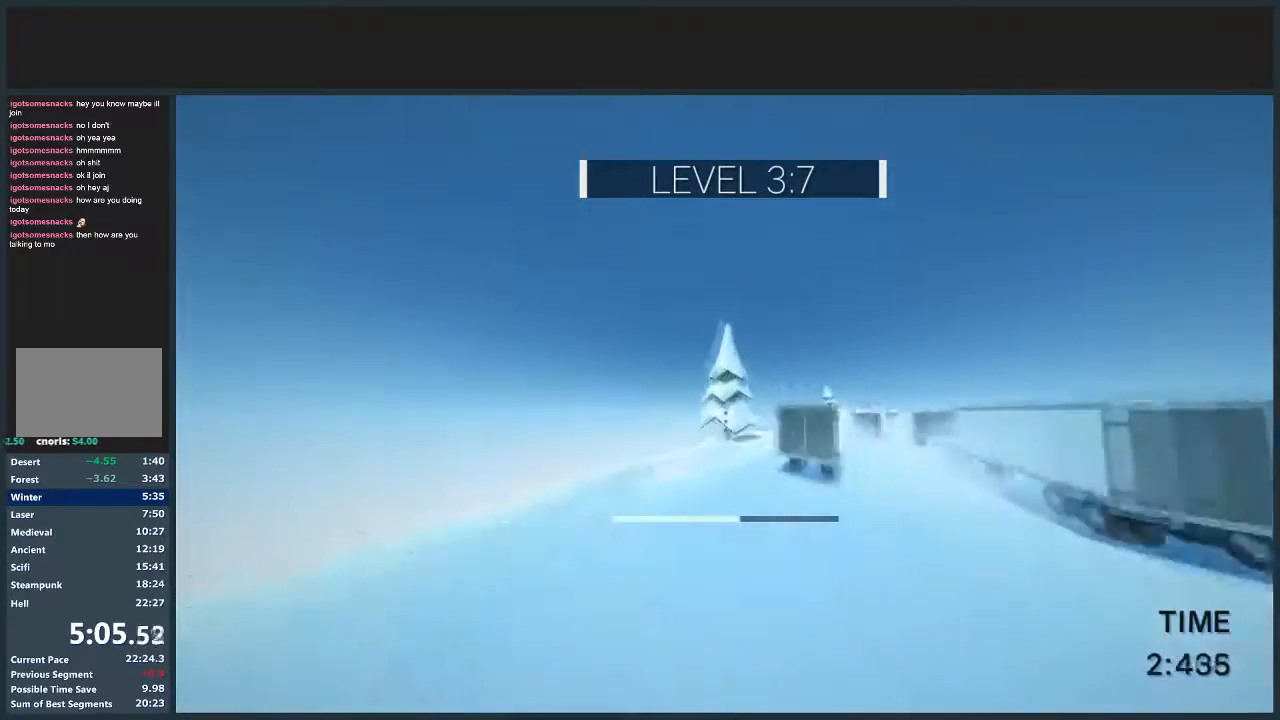
{"keys": ["d", "jump", "w"], "mouse": [], "events": [[33, "jump", "down"]]}
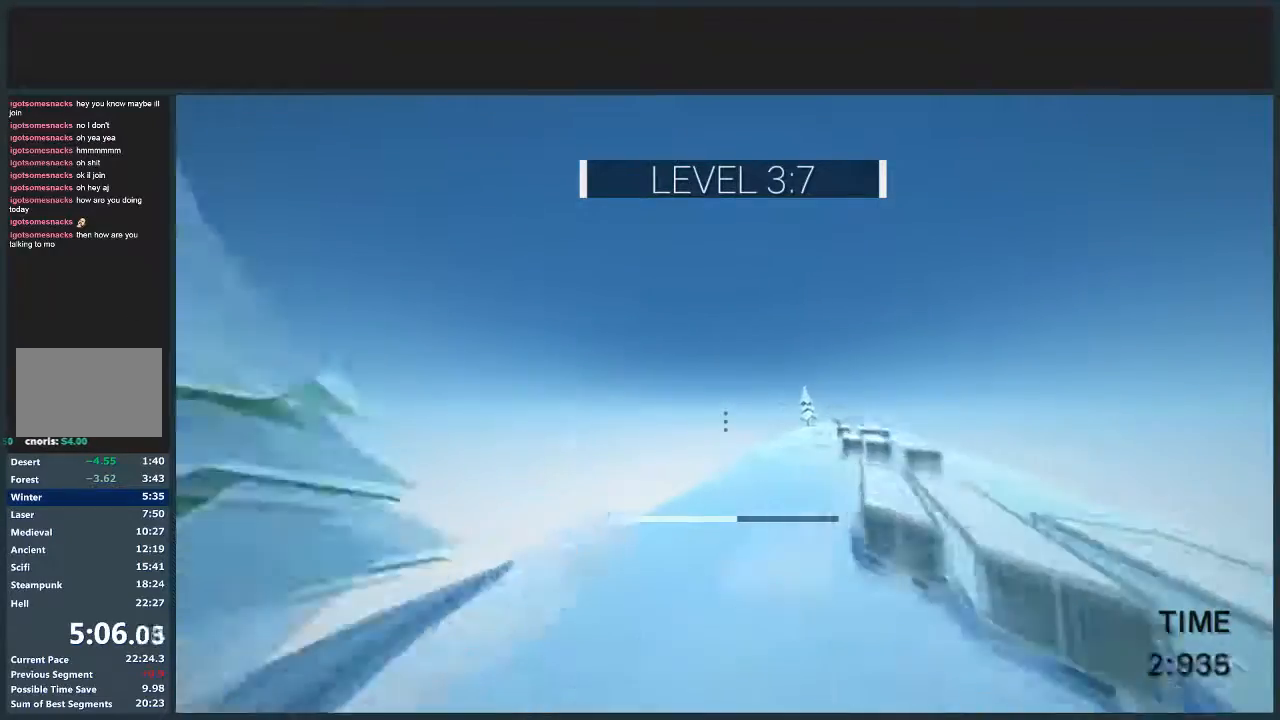
{"keys": ["d", "jump", "w"], "mouse": [], "events": [[434, "mouse_left", "down"], [501, "mouse_left", "up"]]}
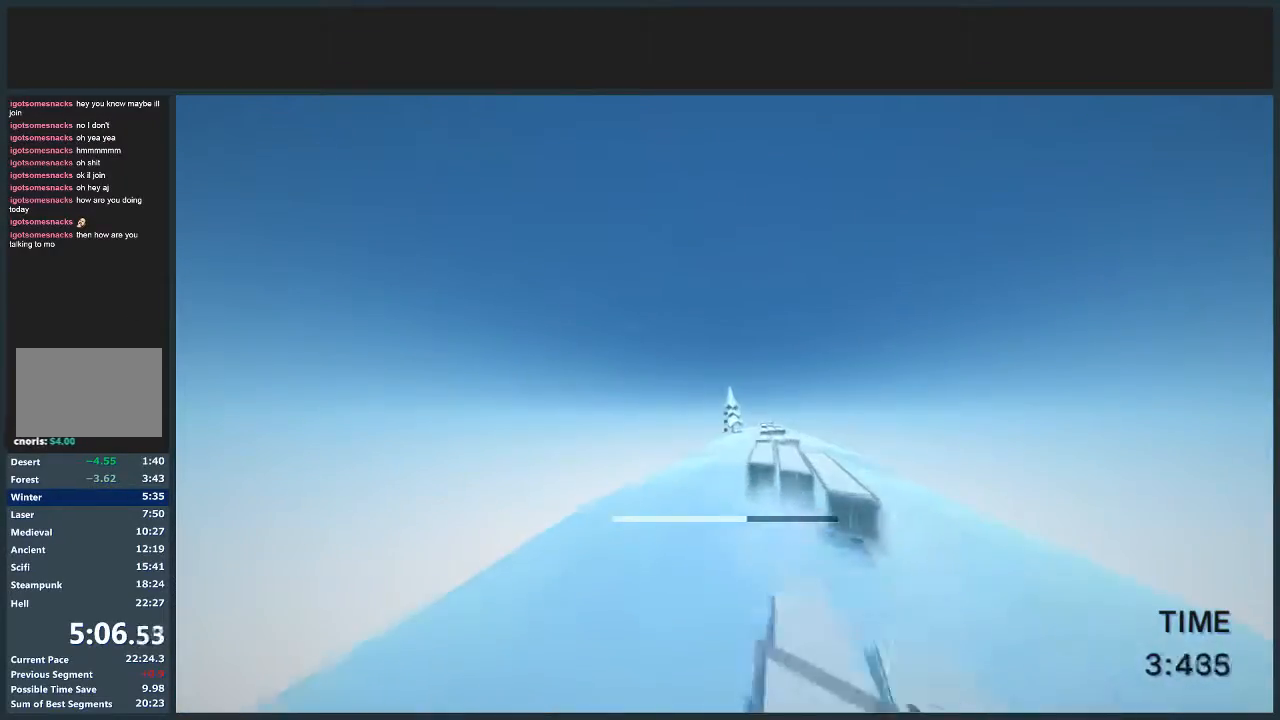
{"keys": ["d", "w"], "mouse": [], "events": [[133, "d", "up"], [133, "jump", "up"], [400, "d", "down"]]}
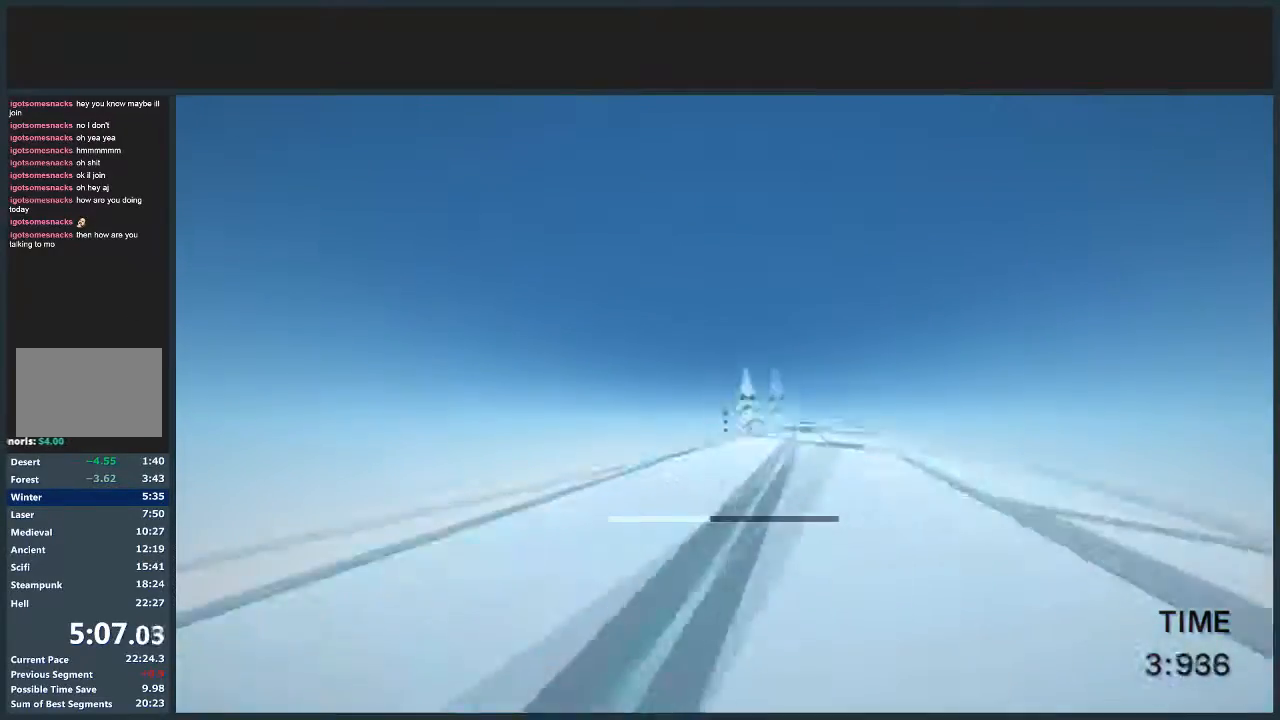
{"keys": ["d", "jump", "w"], "mouse": [], "events": [[401, "jump", "down"]]}
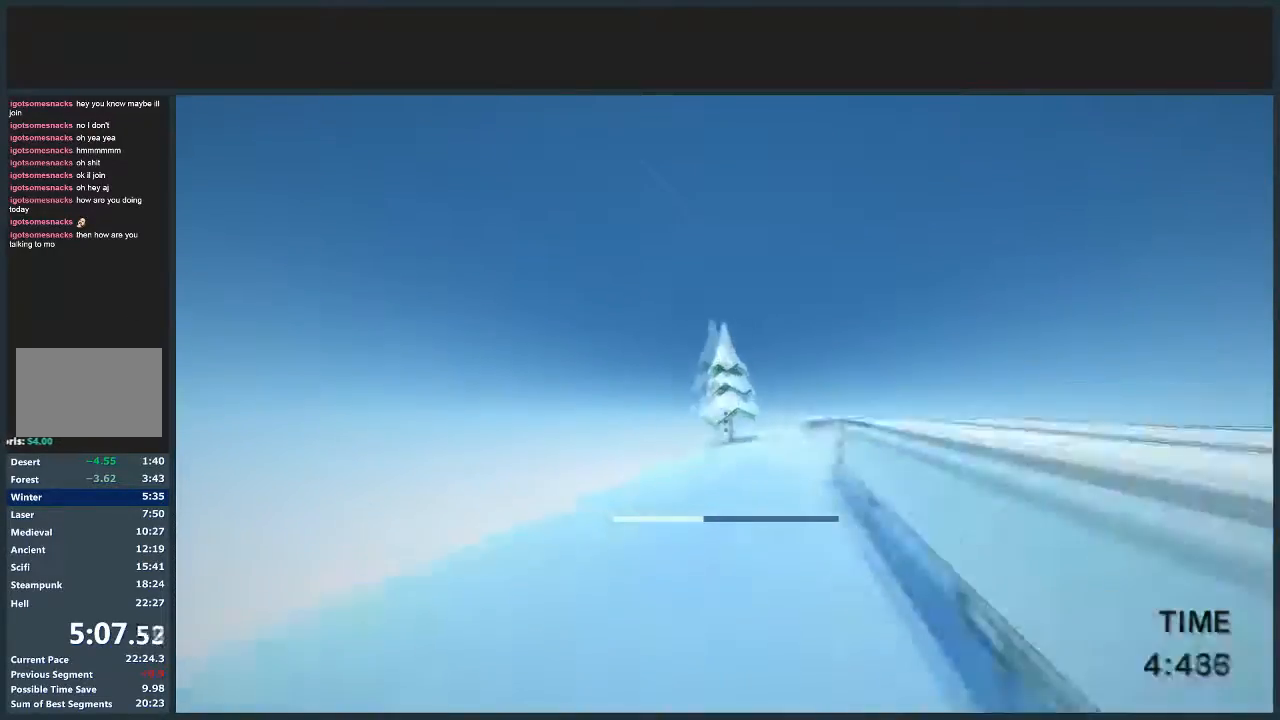
{"keys": ["d", "jump", "w"], "mouse": [], "events": []}
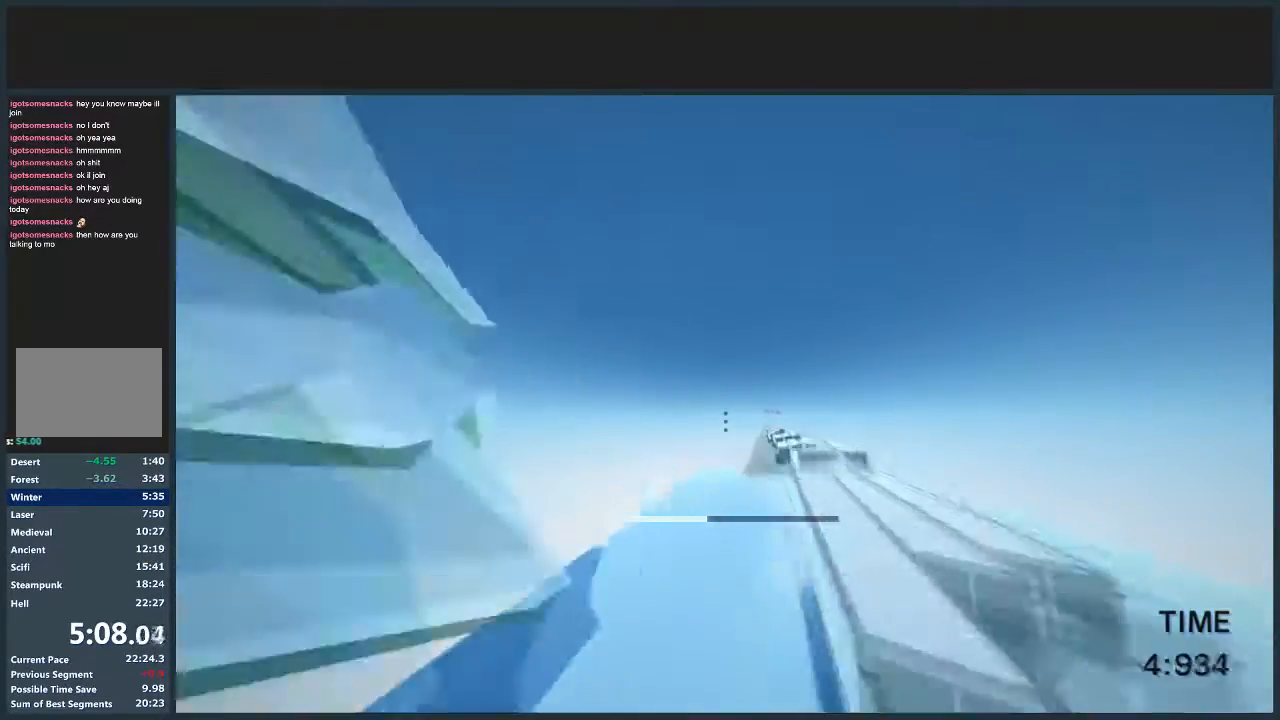
{"keys": ["d", "jump", "w"], "mouse": [], "events": []}
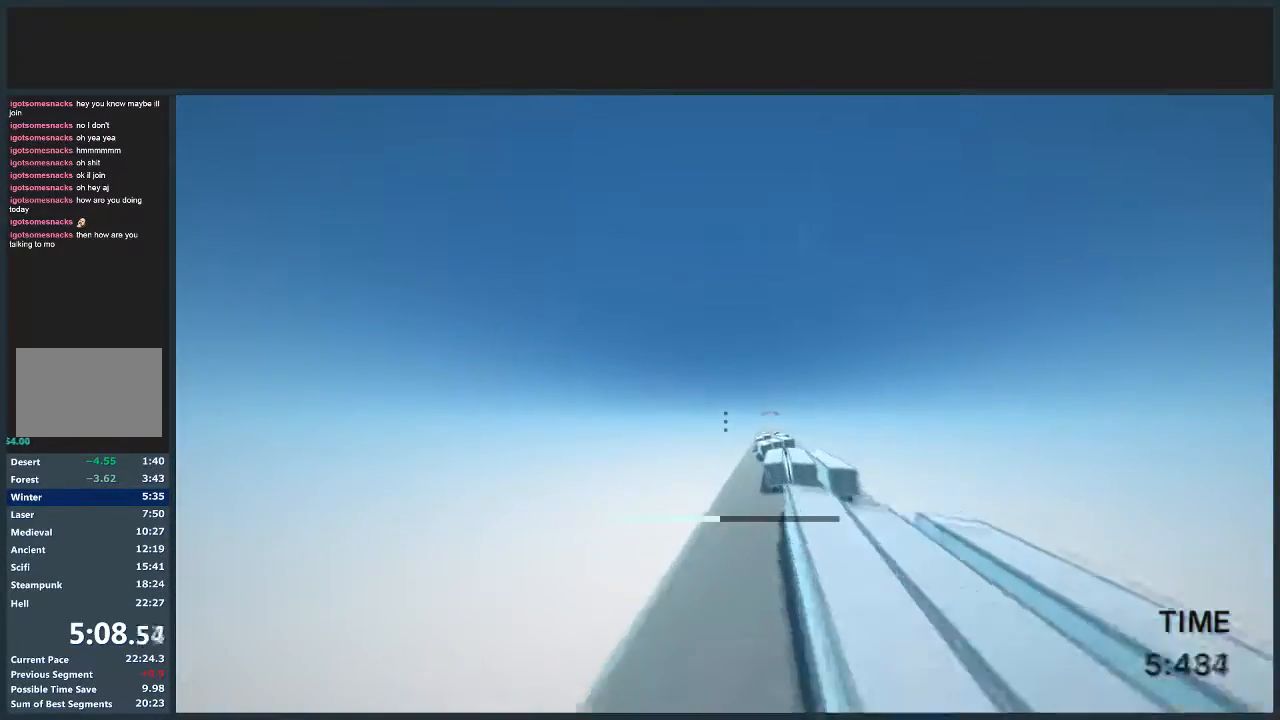
{"keys": ["d", "w"], "mouse": [], "events": [[67, "mouse_left", "down"], [133, "d", "up"], [167, "mouse_left", "up"], [267, "jump", "up"], [467, "d", "down"]]}
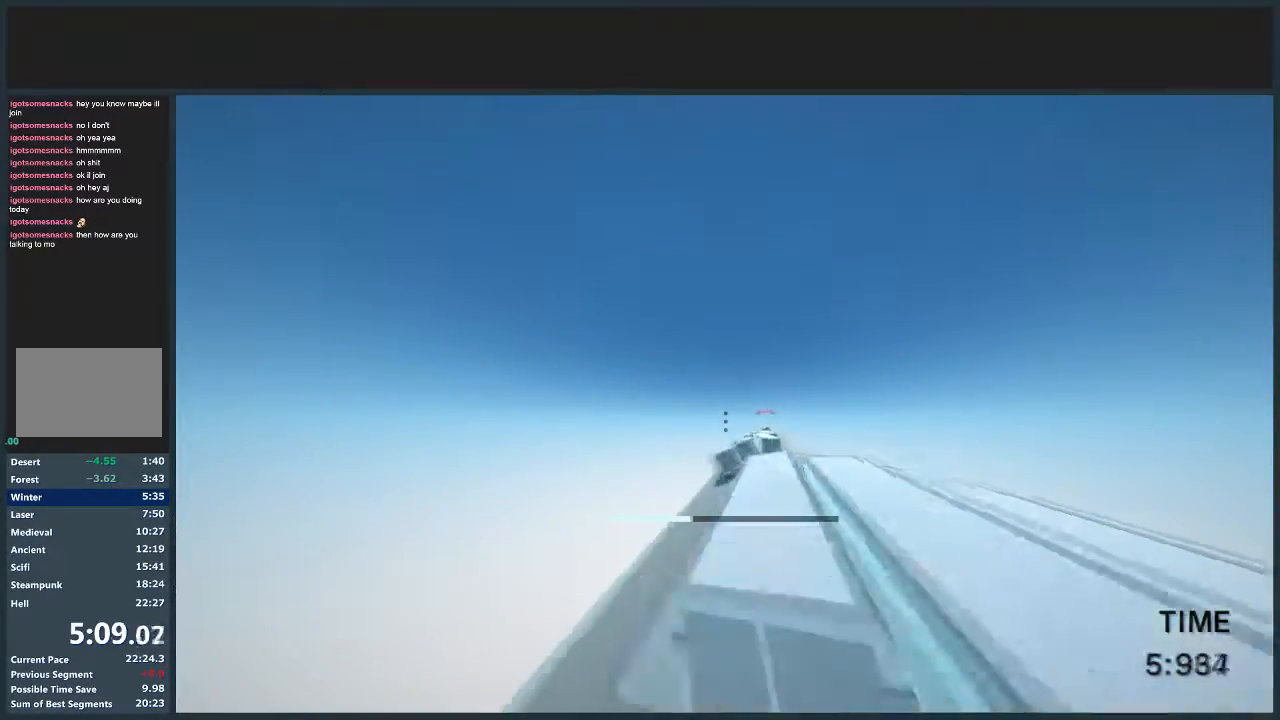
{"keys": ["a", "jump", "w"], "mouse": [], "events": [[234, "a", "down"], [267, "jump", "down"], [334, "d", "up"]]}
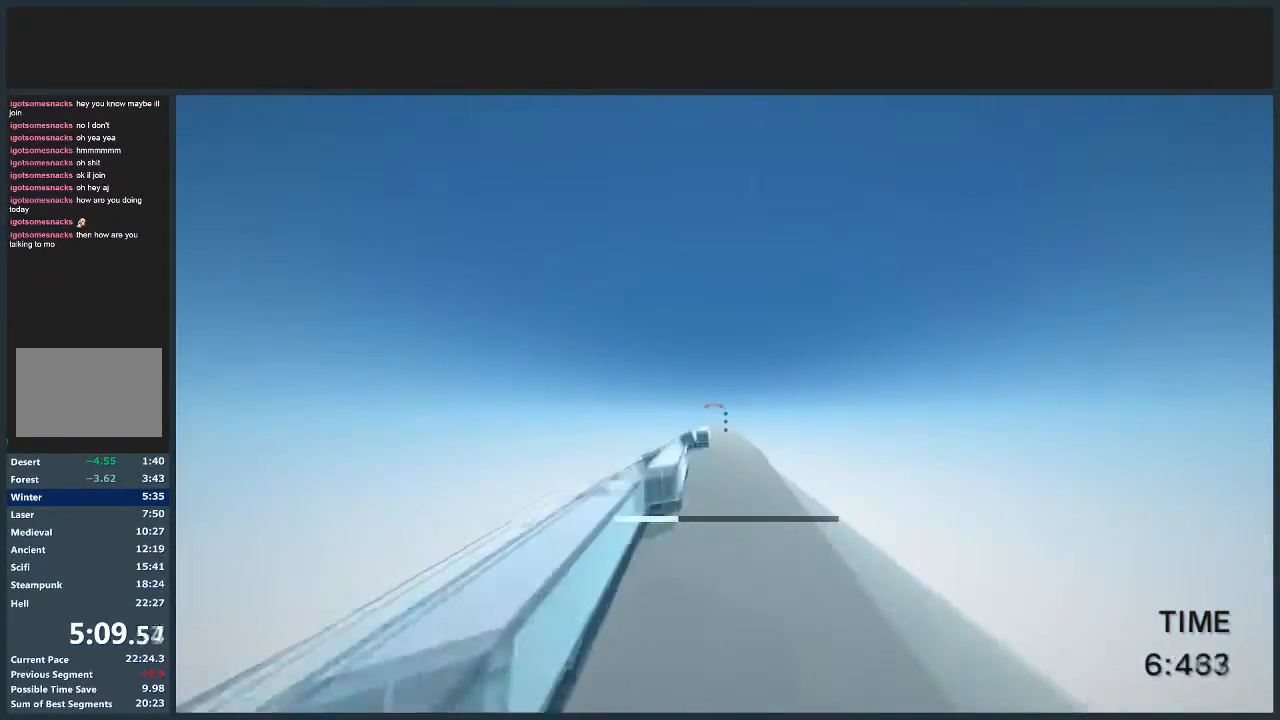
{"keys": ["w"], "mouse": [], "events": [[434, "a", "up"], [434, "jump", "up"]]}
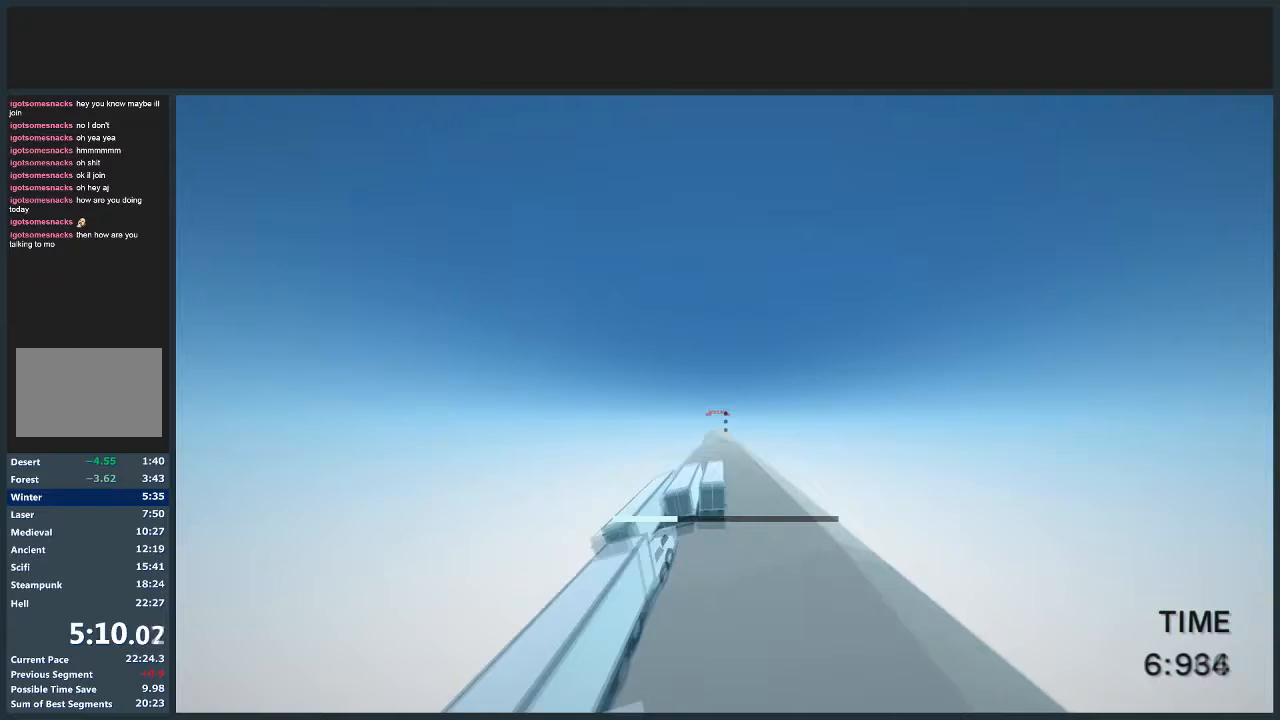
{"keys": ["d", "w"], "mouse": [], "events": [[234, "a", "down"], [401, "a", "up"], [401, "d", "down"]]}
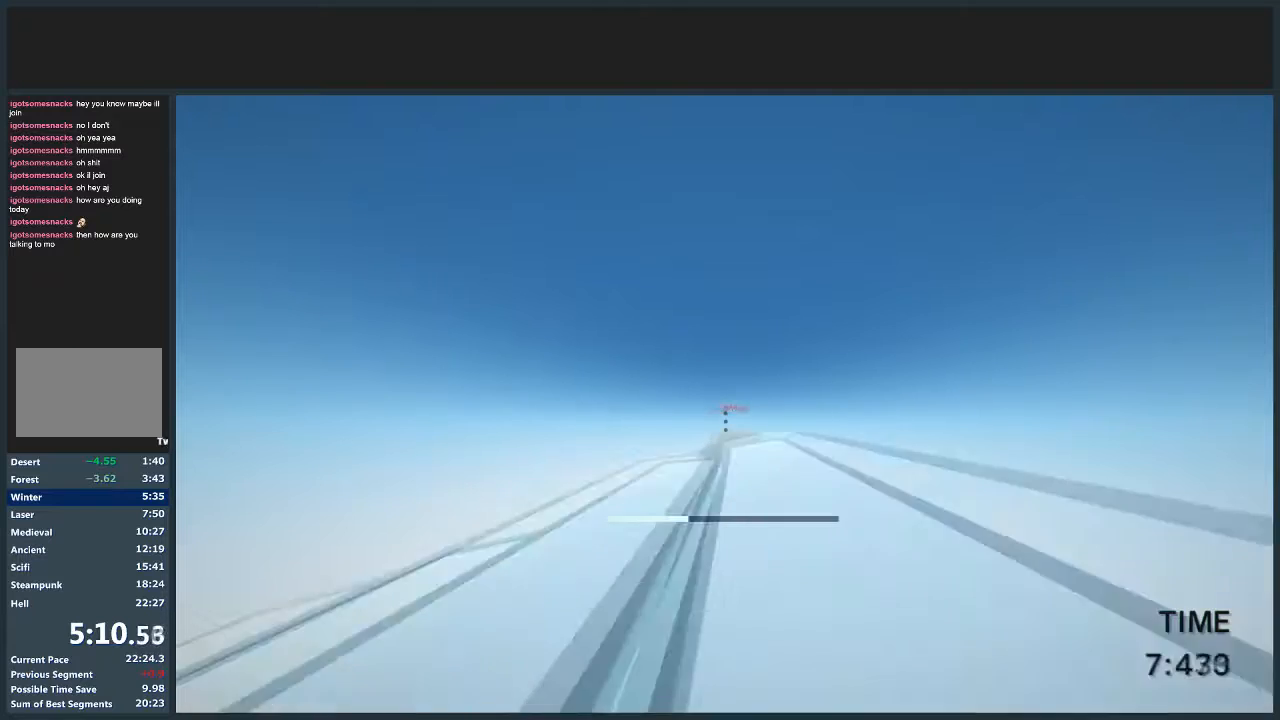
{"keys": ["d", "jump", "w"], "mouse": [], "events": [[33, "jump", "down"]]}
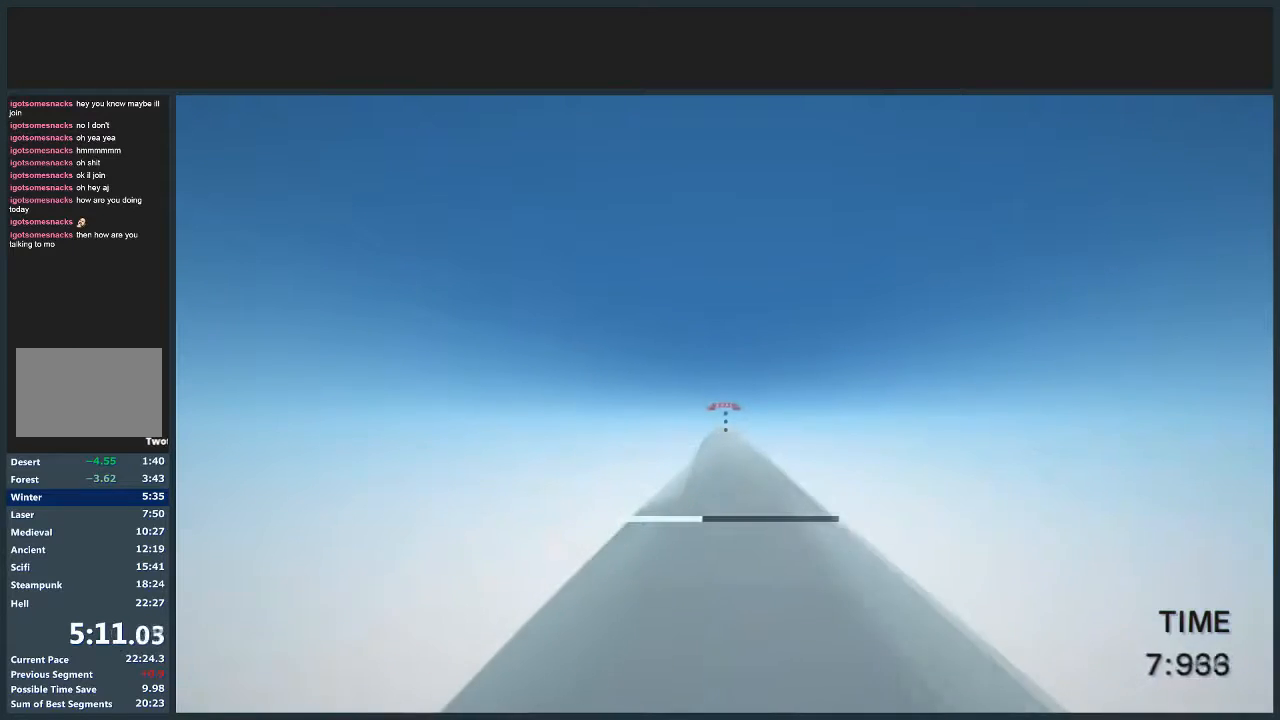
{"keys": ["d", "jump", "w"], "mouse": [], "events": []}
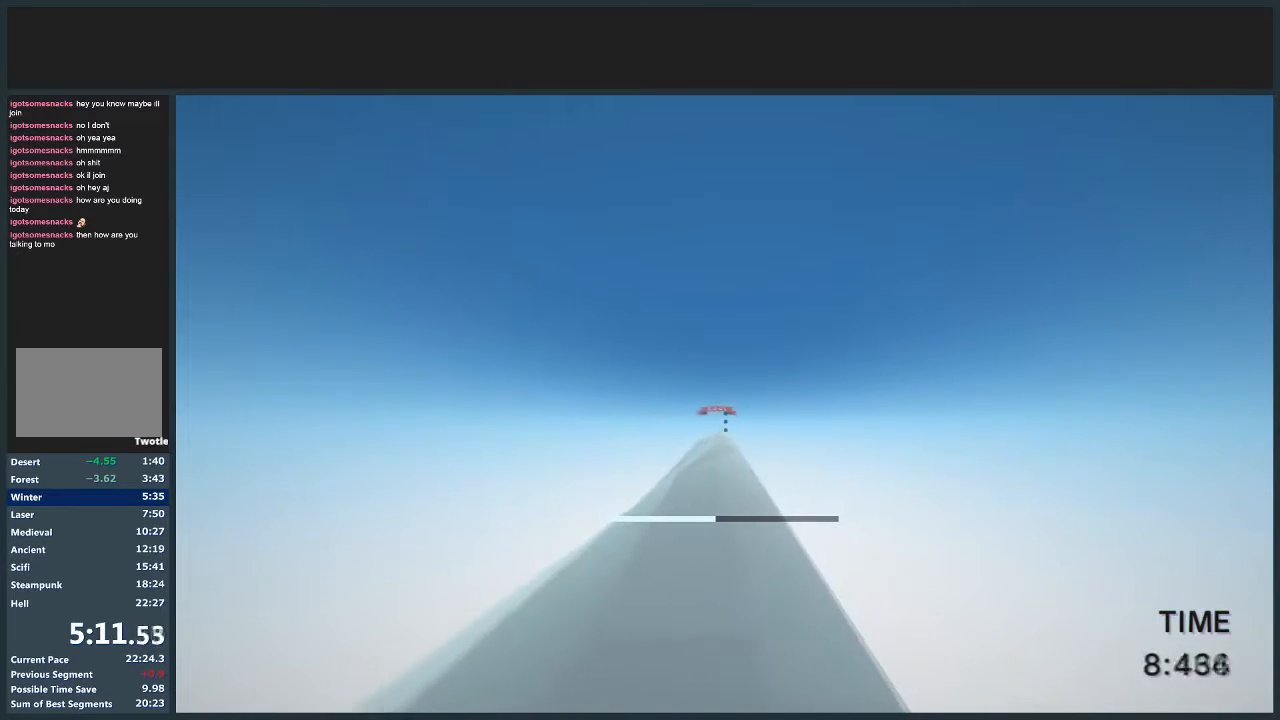
{"keys": ["jump", "w"], "mouse": [], "events": [[500, "d", "up"]]}
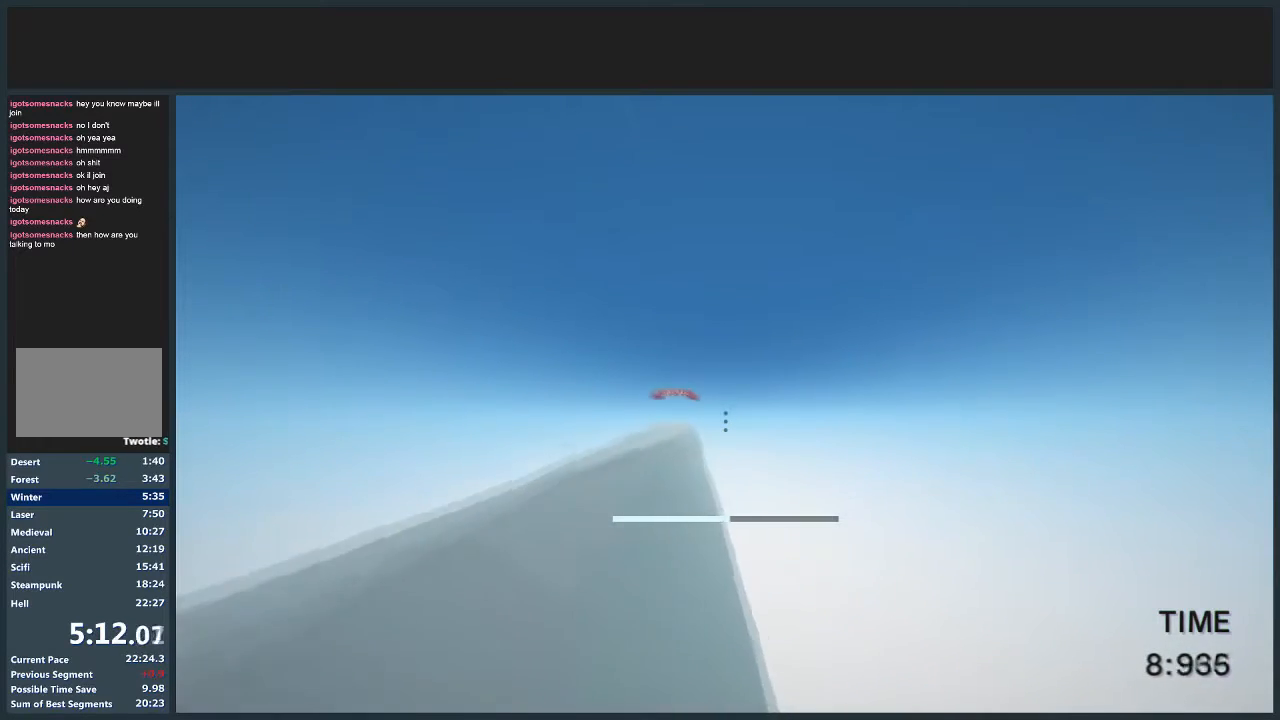
{"keys": ["a", "jump", "w"], "mouse": [], "events": [[134, "a", "down"], [167, "mouse_left", "down"], [301, "mouse_left", "up"]]}
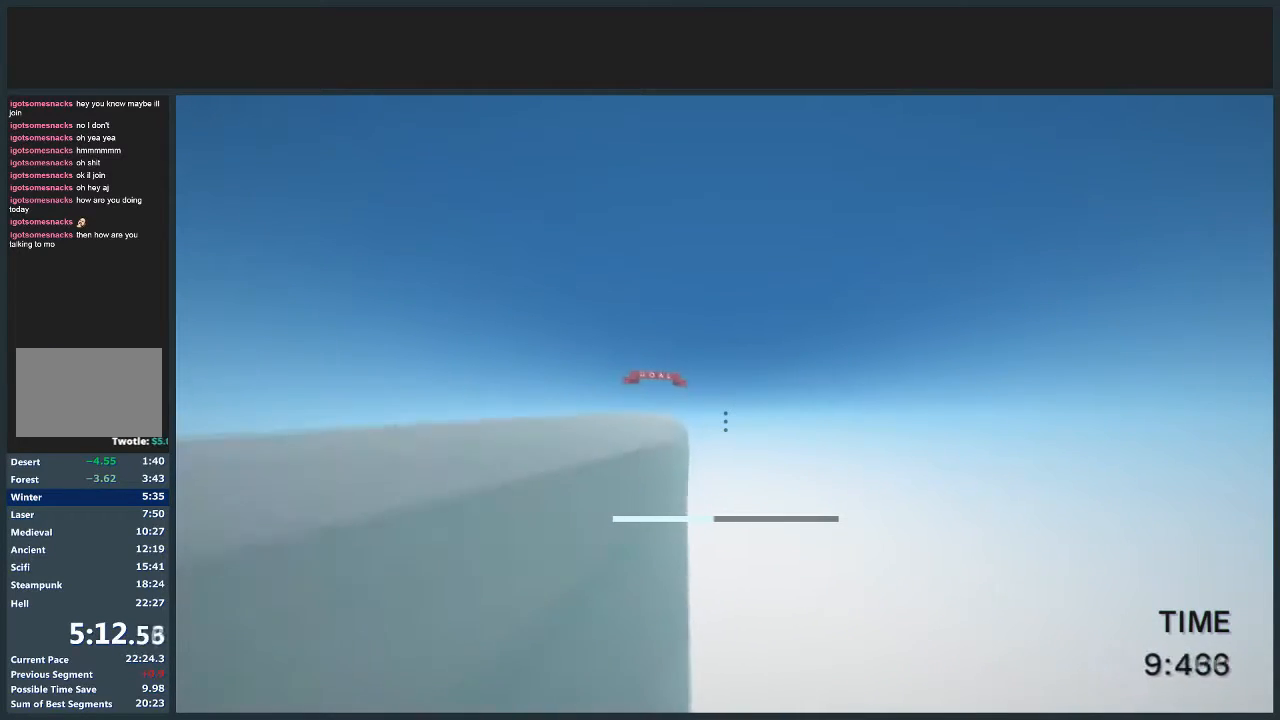
{"keys": ["a", "jump", "w"], "mouse": ["left"], "events": [[467, "mouse_left", "down"]]}
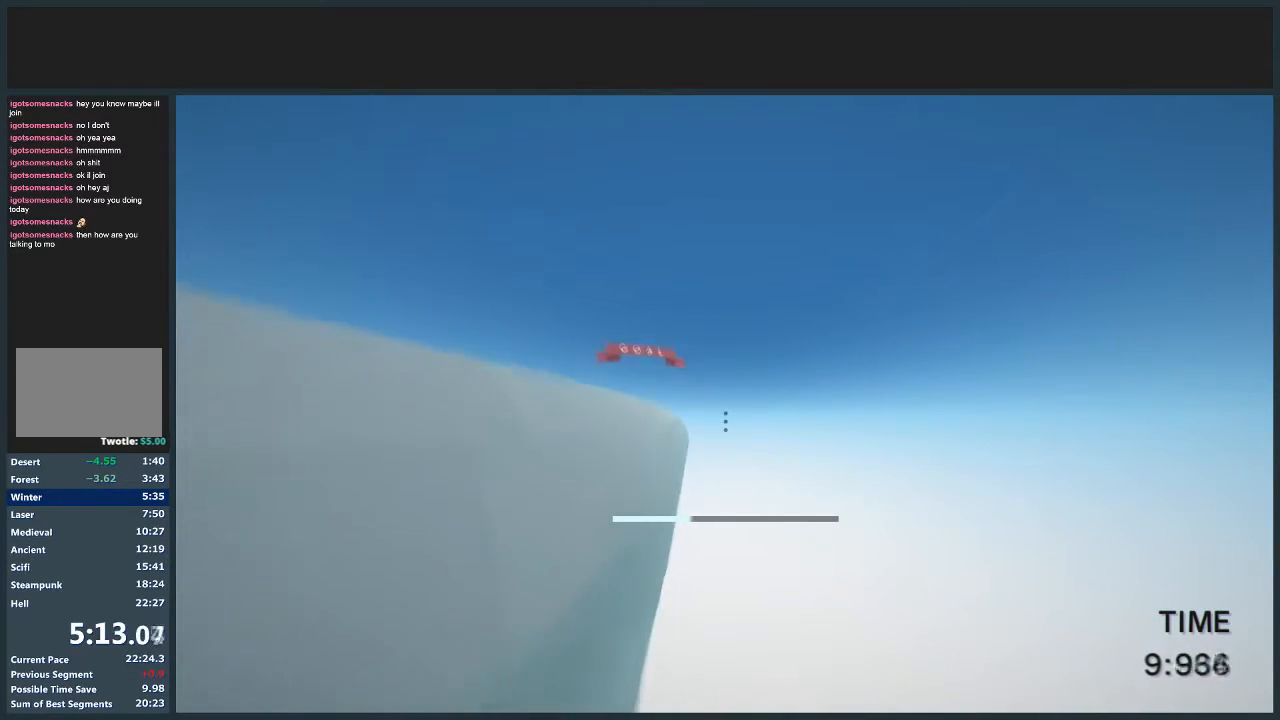
{"keys": ["a", "jump", "w"], "mouse": [], "events": [[34, "mouse_left", "up"], [201, "a", "up"], [434, "a", "down"]]}
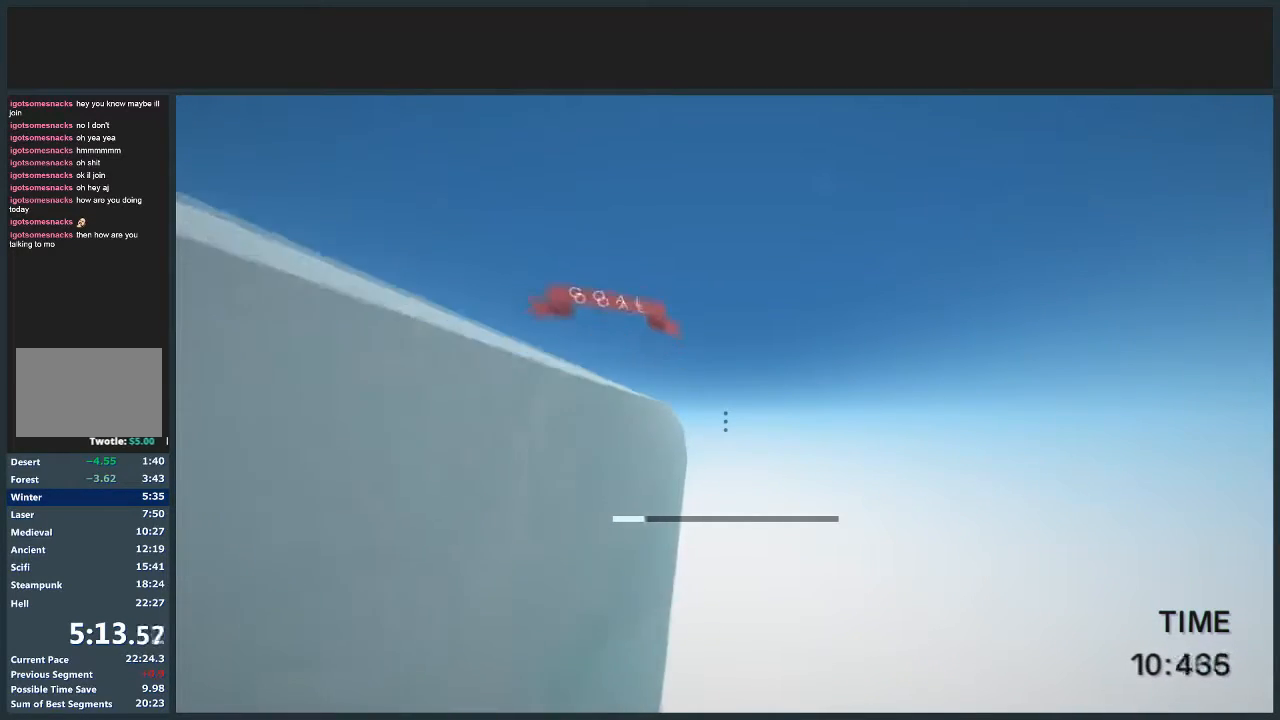
{"keys": ["jump", "w"], "mouse": [], "events": [[67, "a", "up"], [267, "a", "down"], [333, "mouse_left", "down"], [434, "a", "up"], [467, "mouse_left", "up"]]}
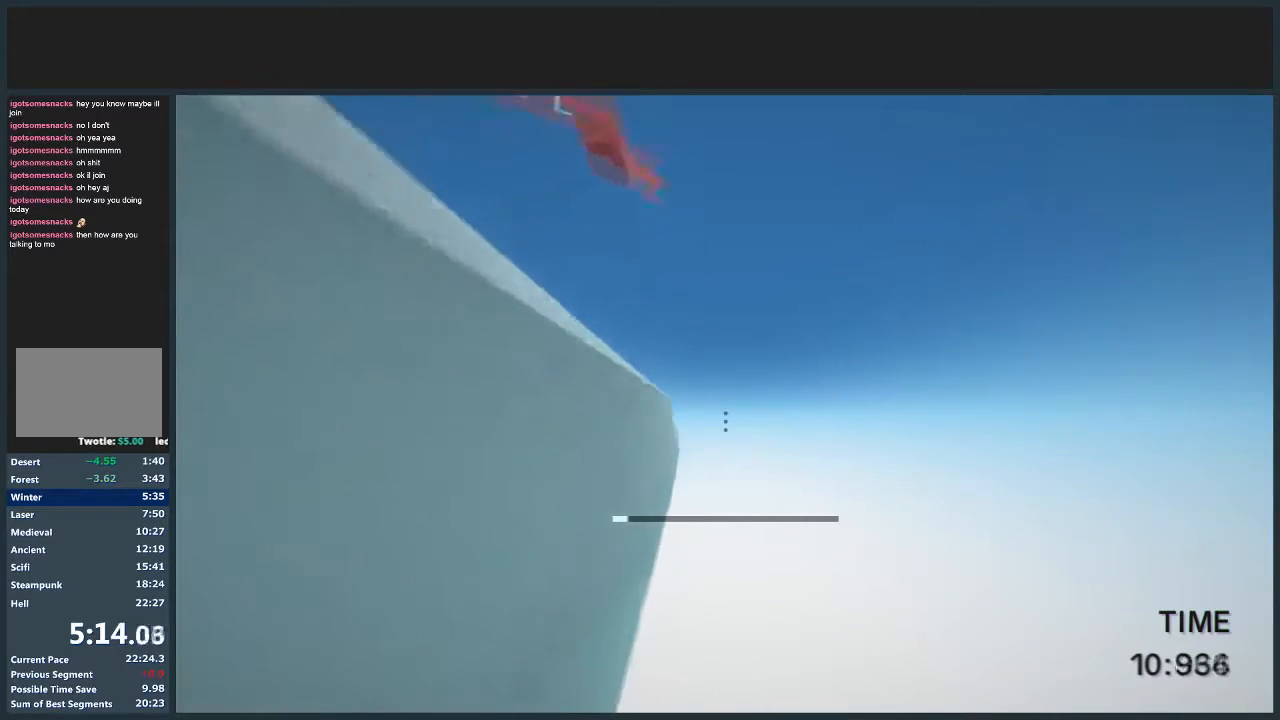
{"keys": ["a", "jump", "w"], "mouse": [], "events": [[100, "a", "down"], [334, "a", "up"], [367, "a", "down"]]}
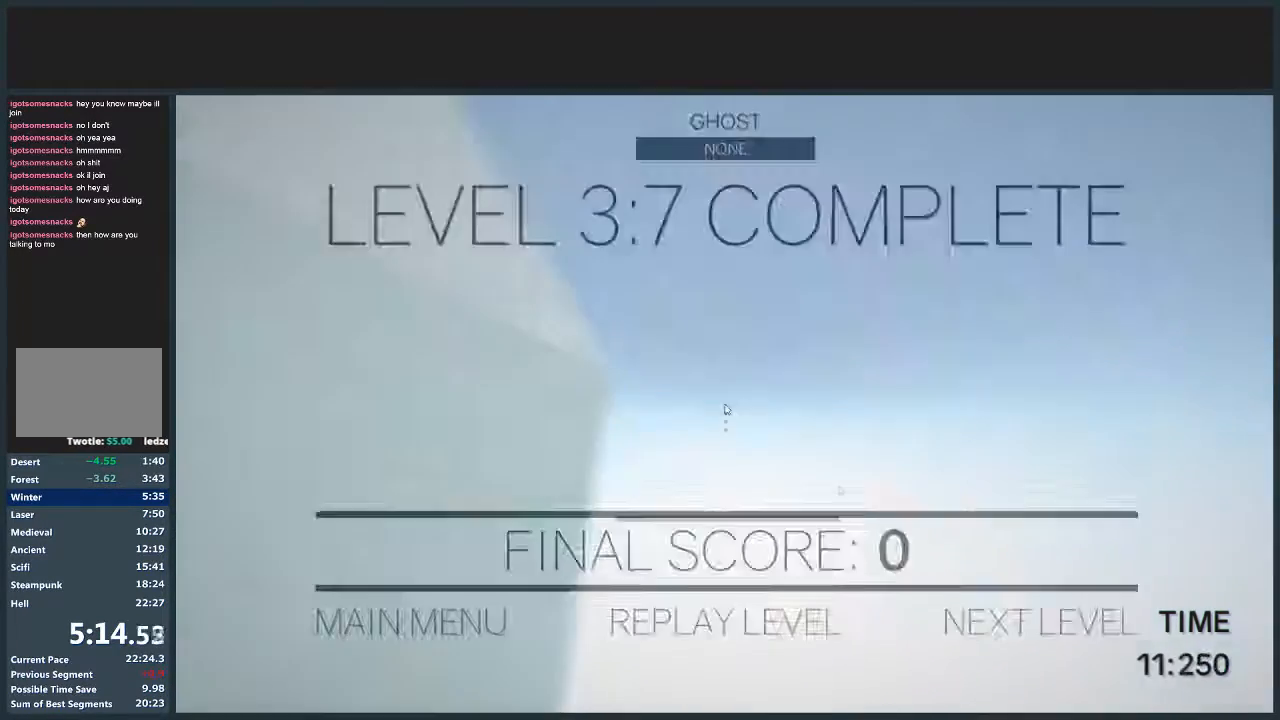
{"keys": ["w"], "mouse": [], "events": [[200, "a", "up"], [200, "jump", "up"], [200, "w", "up"], [300, "mouse_left", "down"], [434, "mouse_left", "up"], [500, "w", "down"]]}
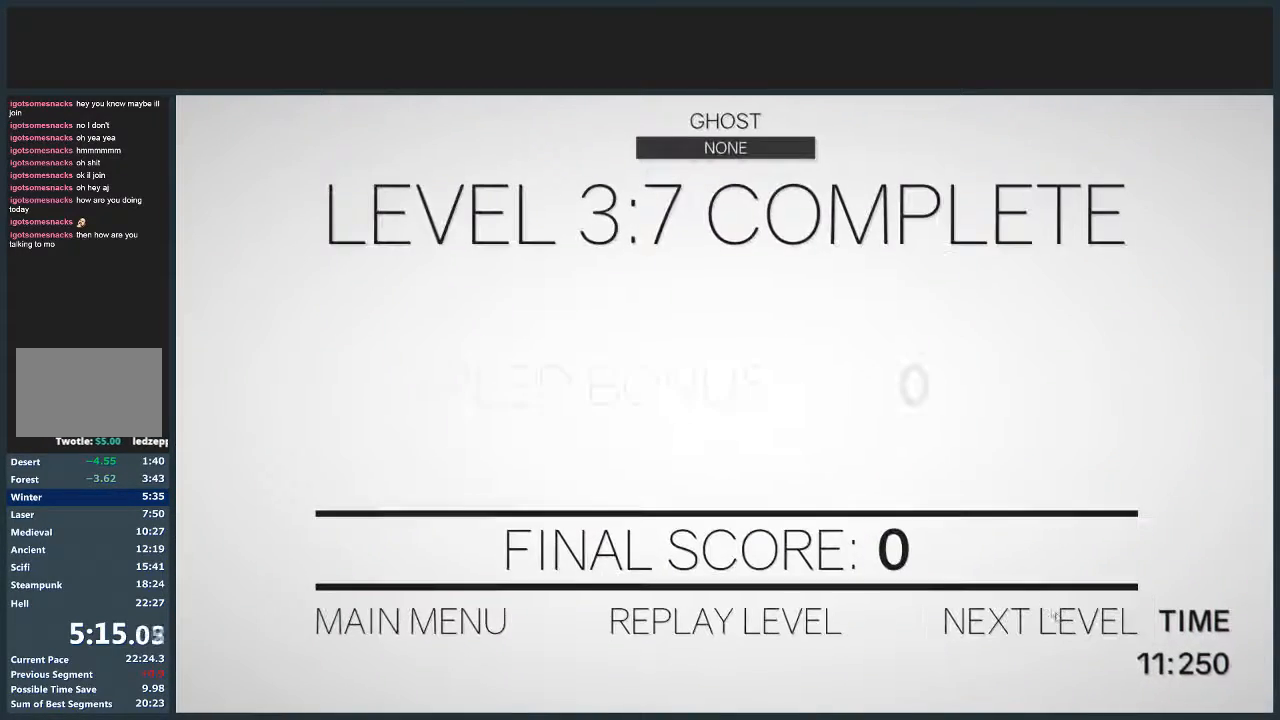
{"keys": ["d", "w"], "mouse": [], "events": [[34, "d", "down"]]}
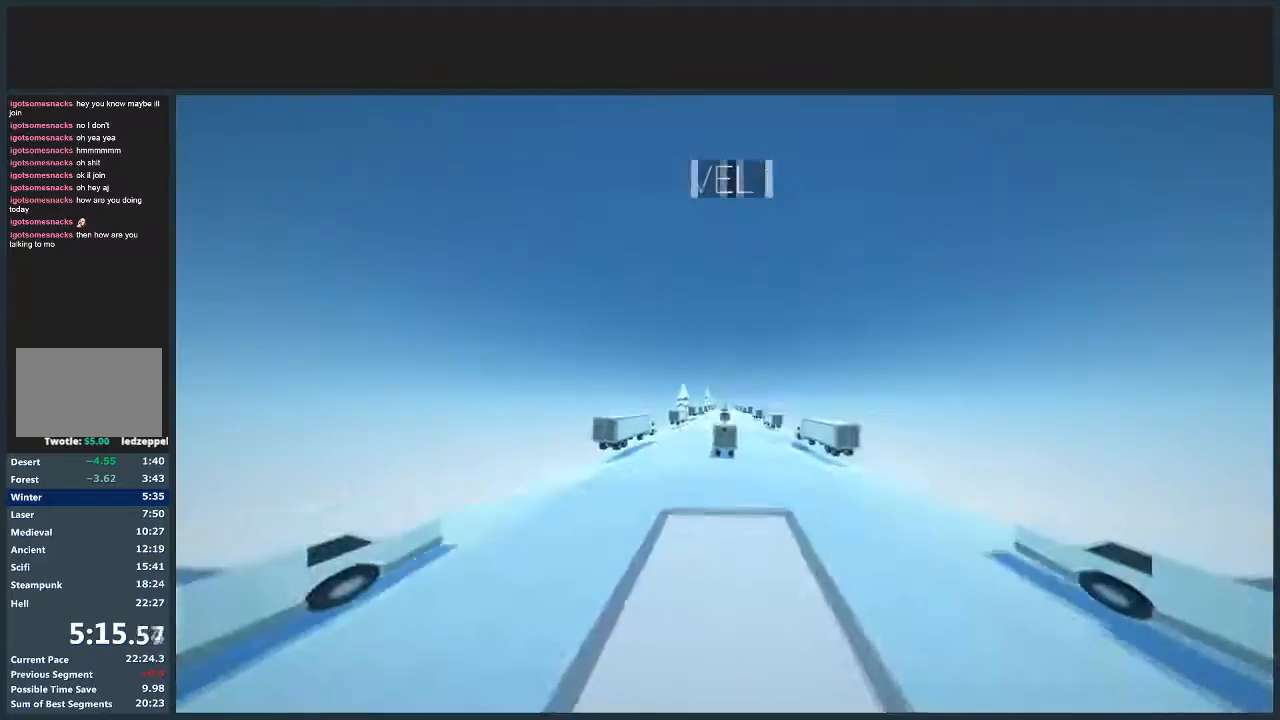
{"keys": ["d", "w"], "mouse": [], "events": []}
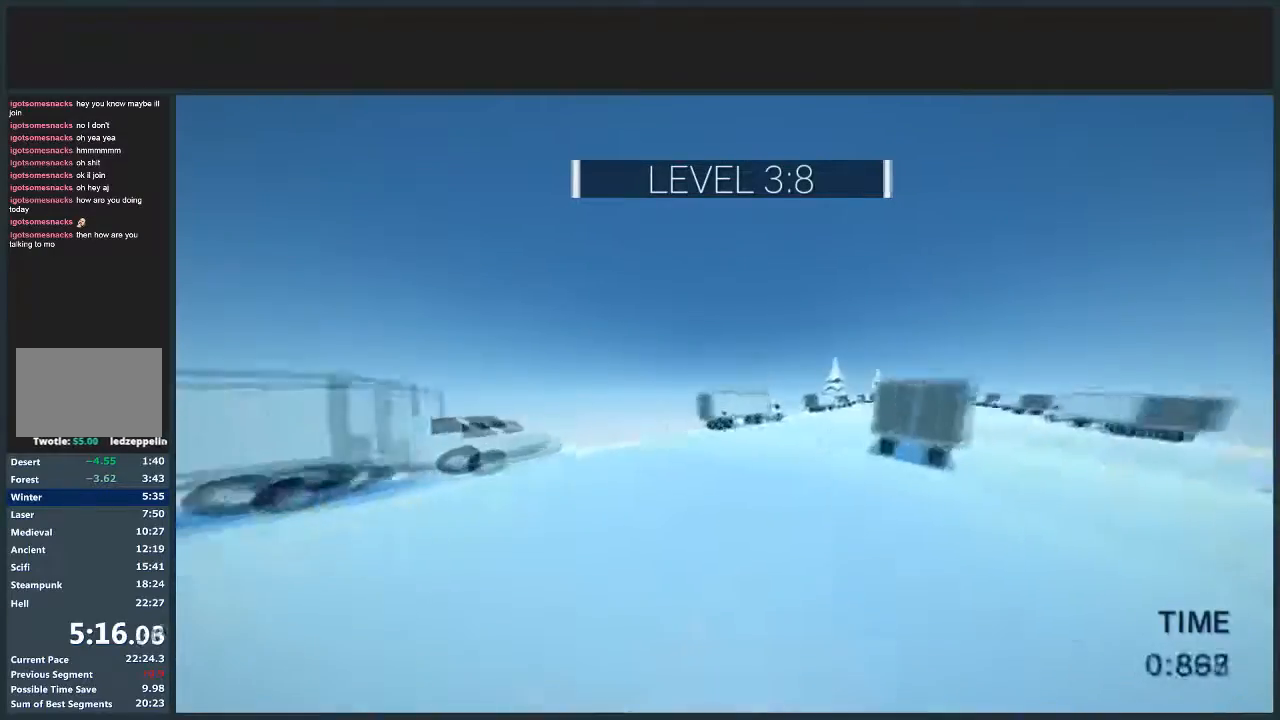
{"keys": ["d", "jump", "w"], "mouse": [], "events": [[67, "jump", "down"]]}
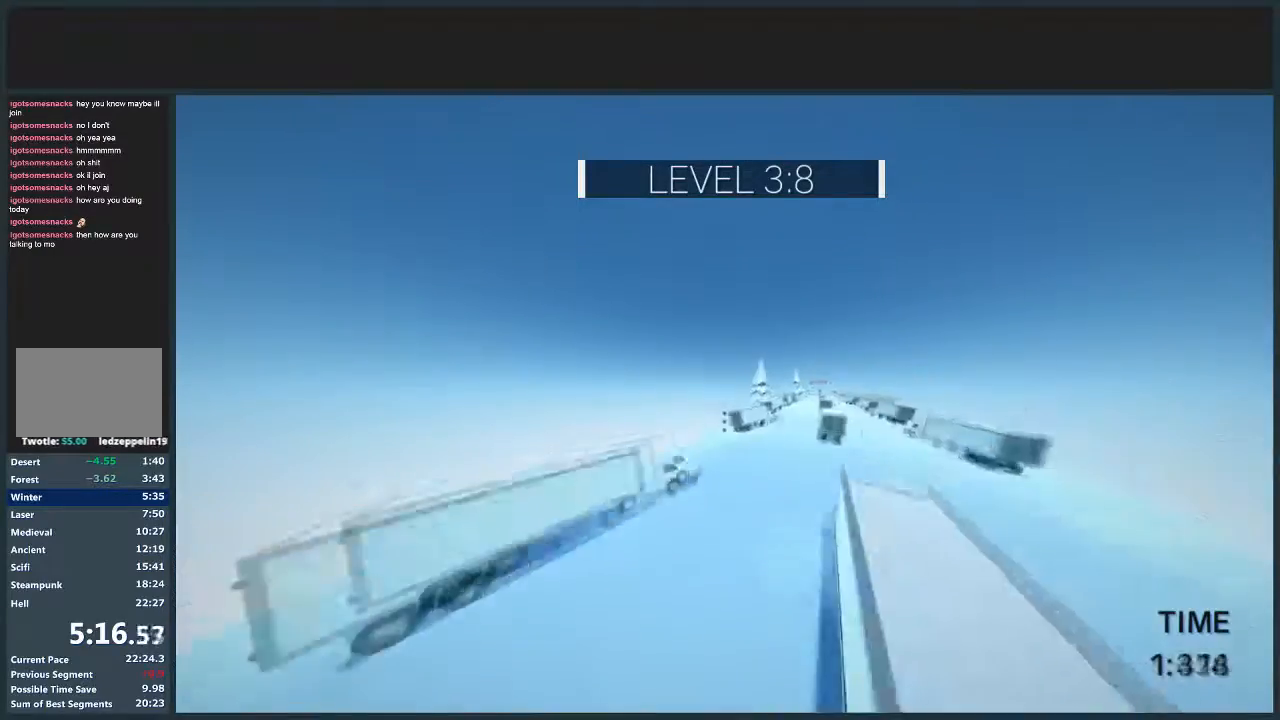
{"keys": ["d", "jump", "w"], "mouse": [], "events": []}
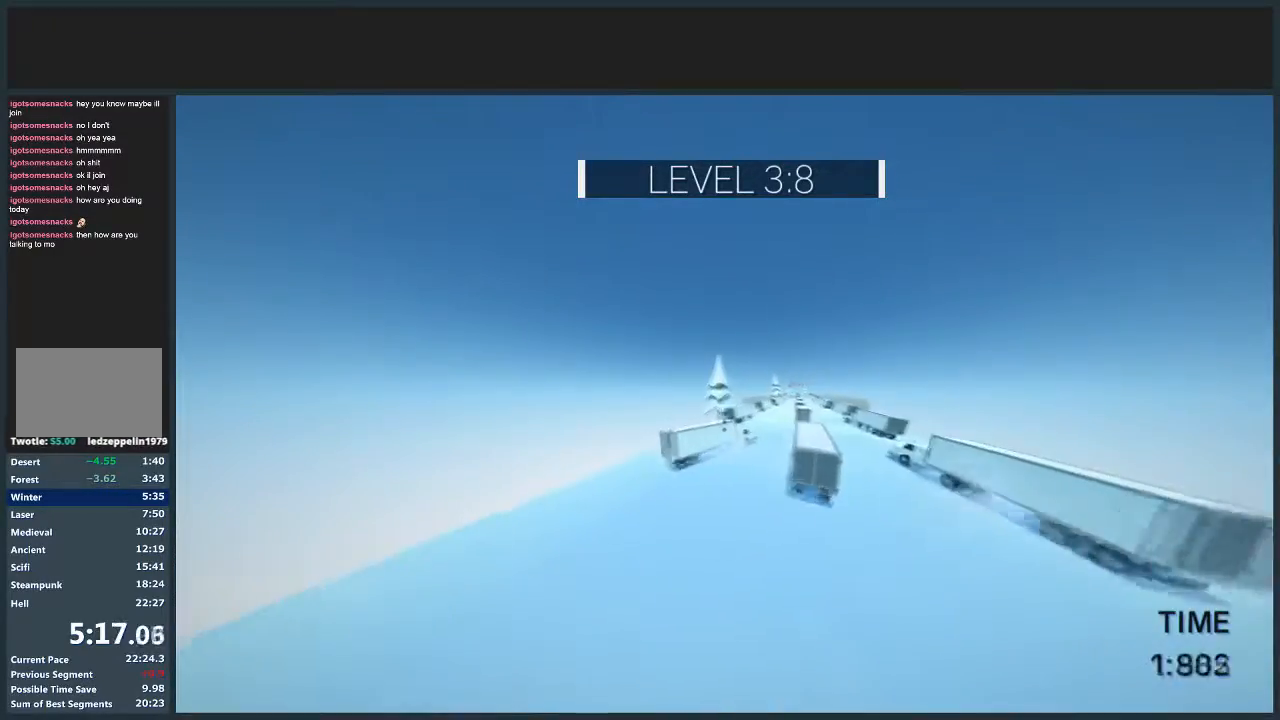
{"keys": ["d", "w"], "mouse": [], "events": [[34, "mouse_left", "down"], [100, "mouse_left", "up"], [301, "jump", "up"]]}